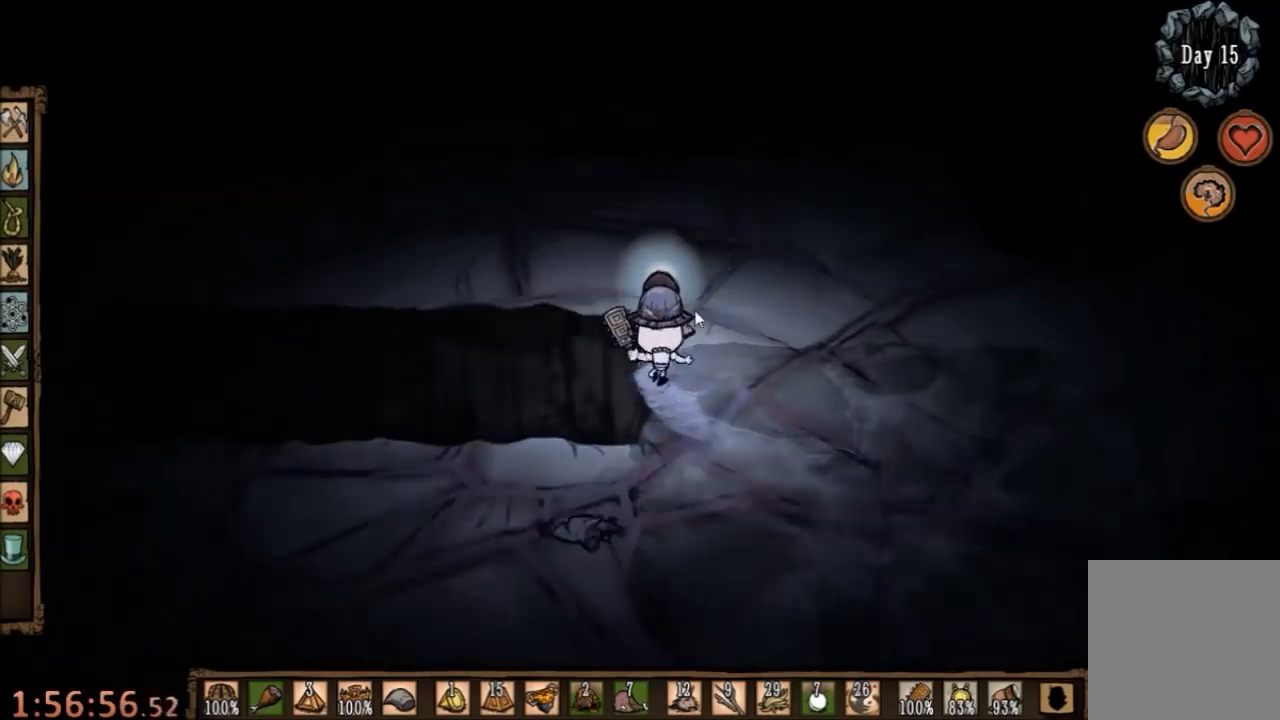
Gameplay with keyboard and mouse; each line is a JSON object with the keys and mouse buttons held at the frame after it. "events" lists presses ("down") and releases ("up") of "1", "2", "3", "4", "5", "a", "c", "ctrl", "d", "e", "f", "q", "r", "s", "shift", "space", "tab", "v", "w", "x", "z", "mouse_left" and "mouse_right" between this image and that frame as [ms after this image, input, new state], when the widget could be followed in between. "mouse_left", "mouse_right" = the "left", "right" buttons of the "mouse" list. No other keys are recorded. Mouse movement is not recorded.
{"keys": ["w"], "mouse": [], "events": [[167, "q", "down"], [300, "q", "up"]]}
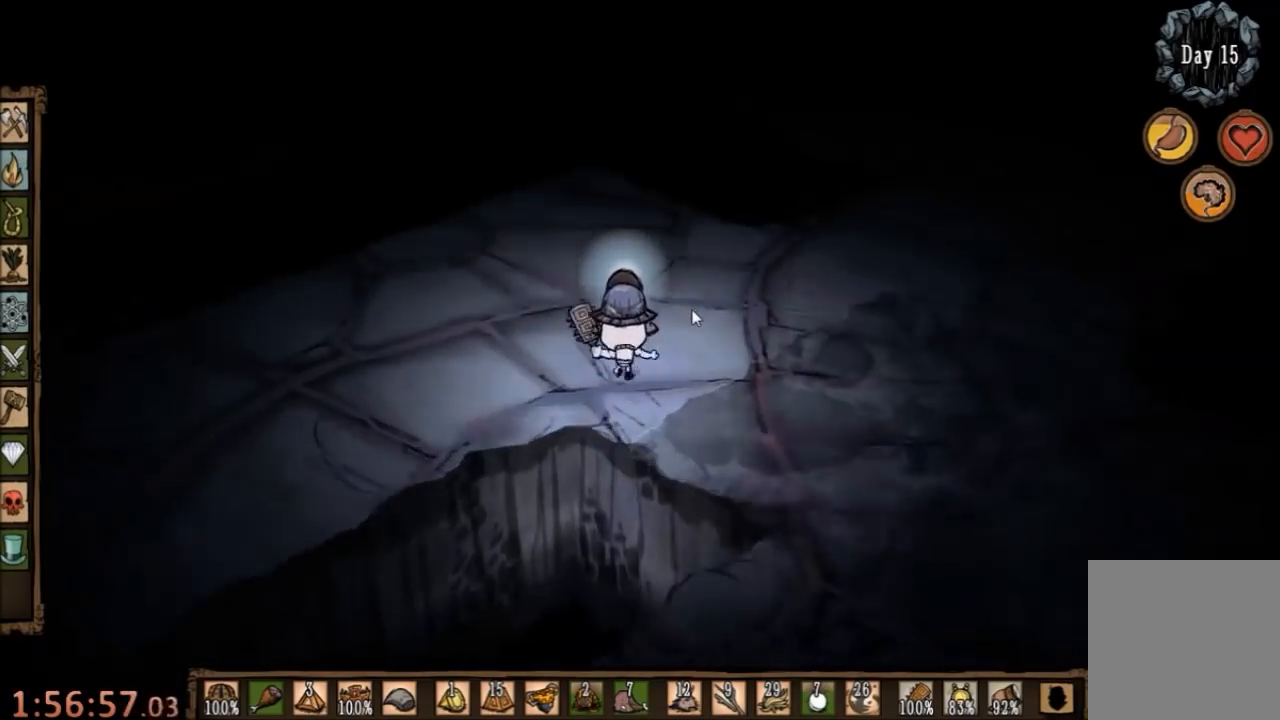
{"keys": ["d", "w"], "mouse": [], "events": [[267, "d", "down"]]}
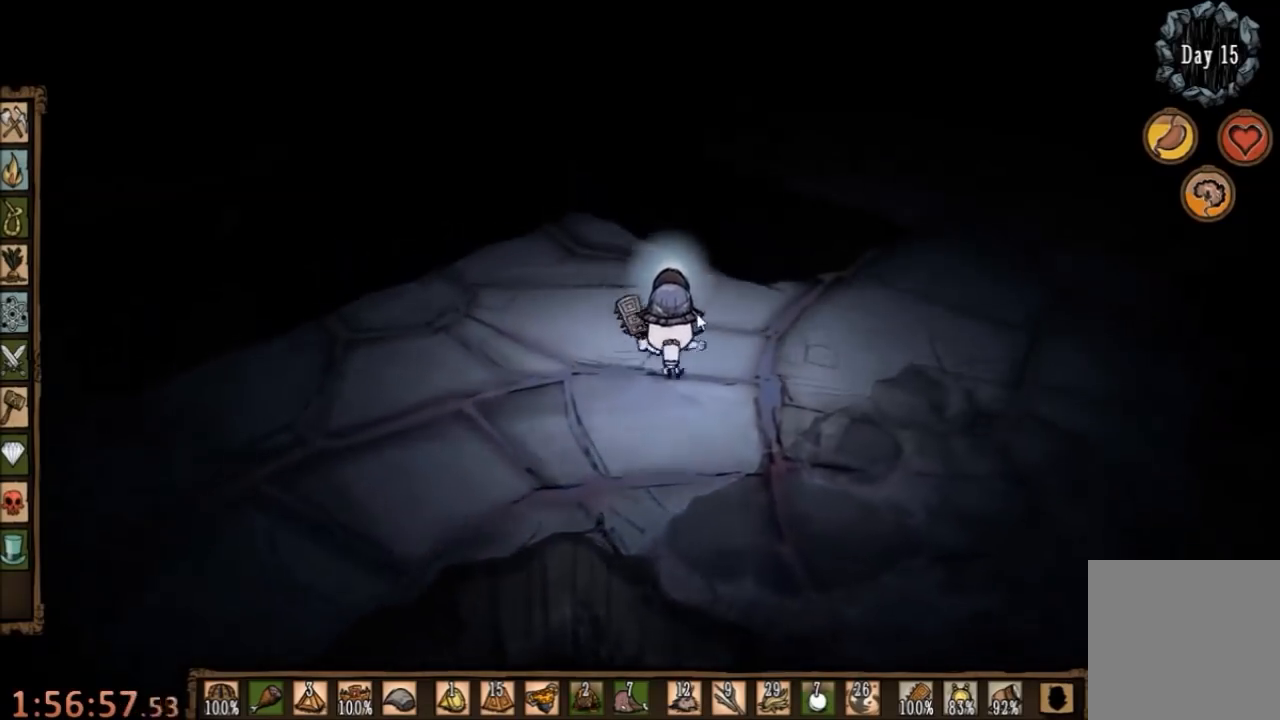
{"keys": ["d", "w"], "mouse": [], "events": []}
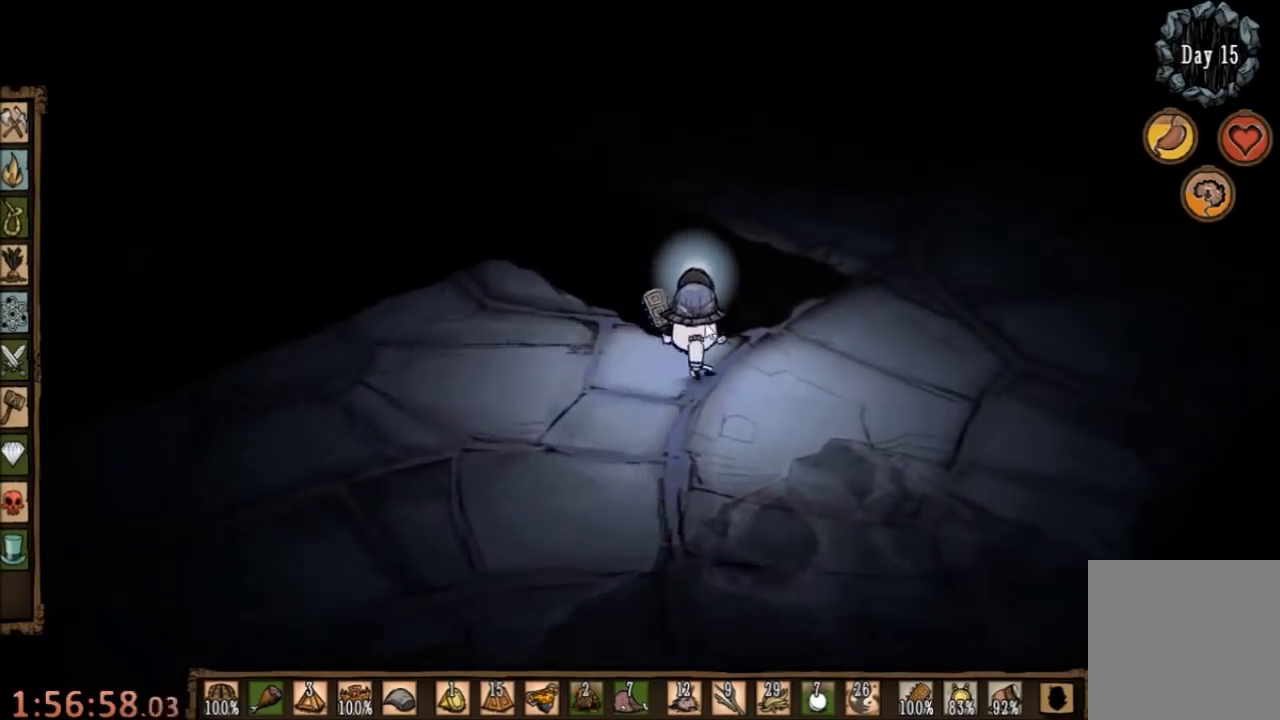
{"keys": ["d", "w"], "mouse": [], "events": []}
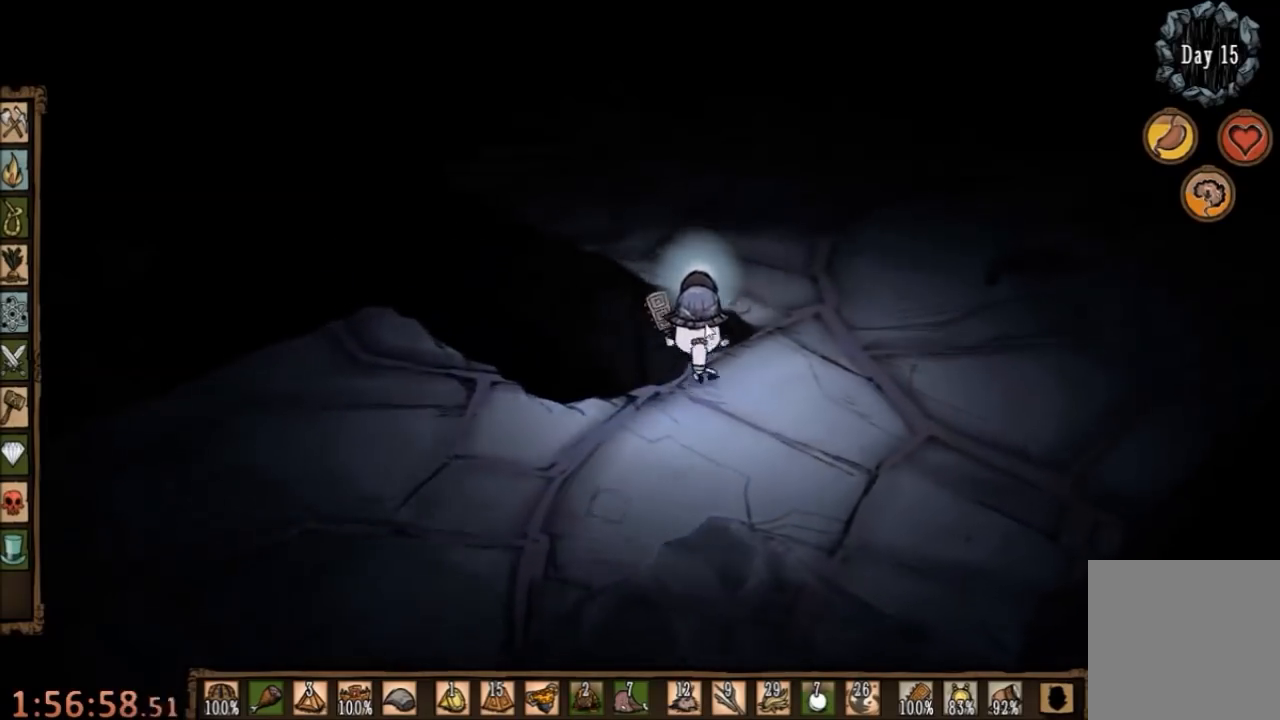
{"keys": [], "mouse": [], "events": [[233, "d", "up"], [267, "w", "up"], [333, "tab", "down"], [467, "tab", "up"]]}
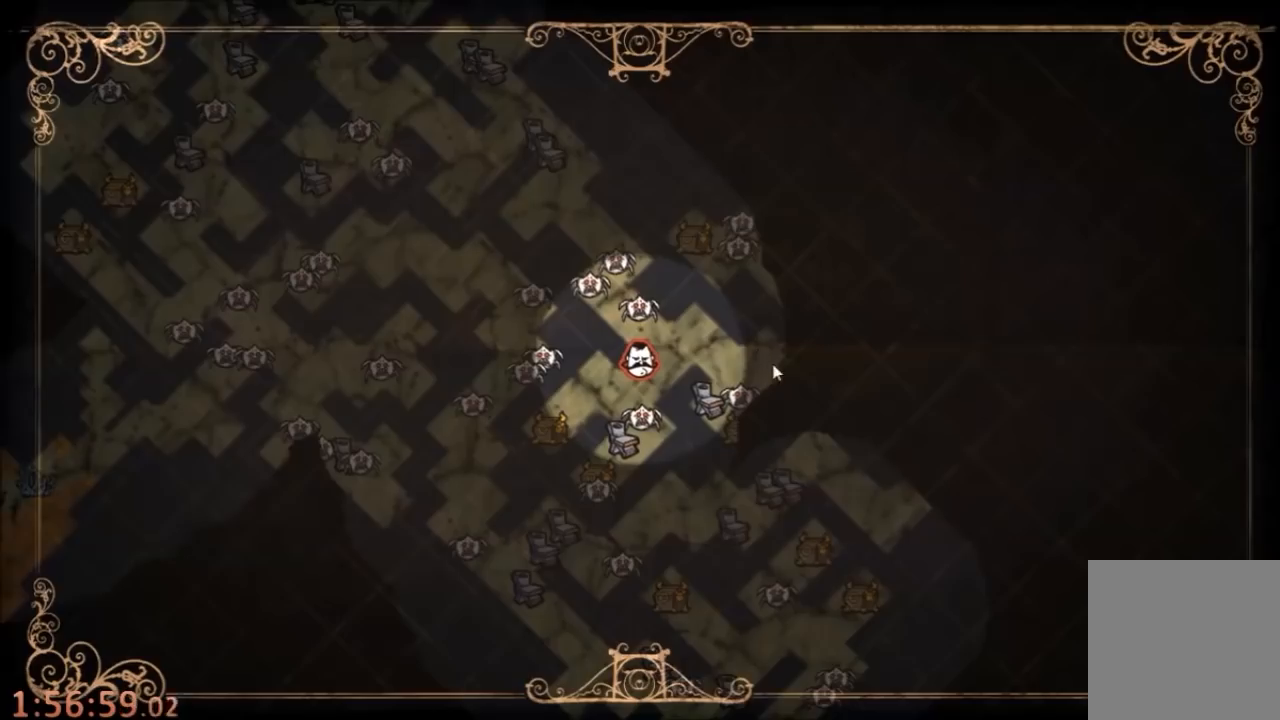
{"keys": [], "mouse": [], "events": [[100, "mouse_left", "down"], [367, "mouse_left", "up"]]}
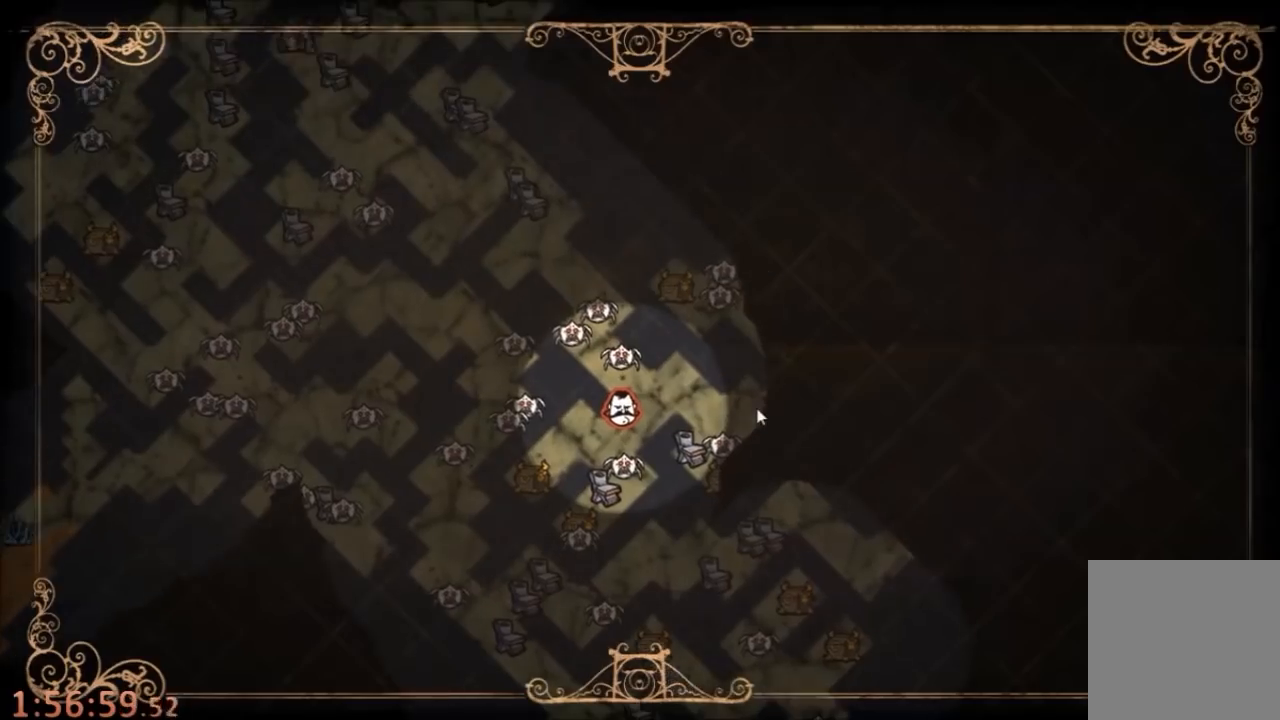
{"keys": ["d", "q"], "mouse": [], "events": [[167, "tab", "down"], [233, "d", "down"], [233, "tab", "up"], [400, "q", "down"]]}
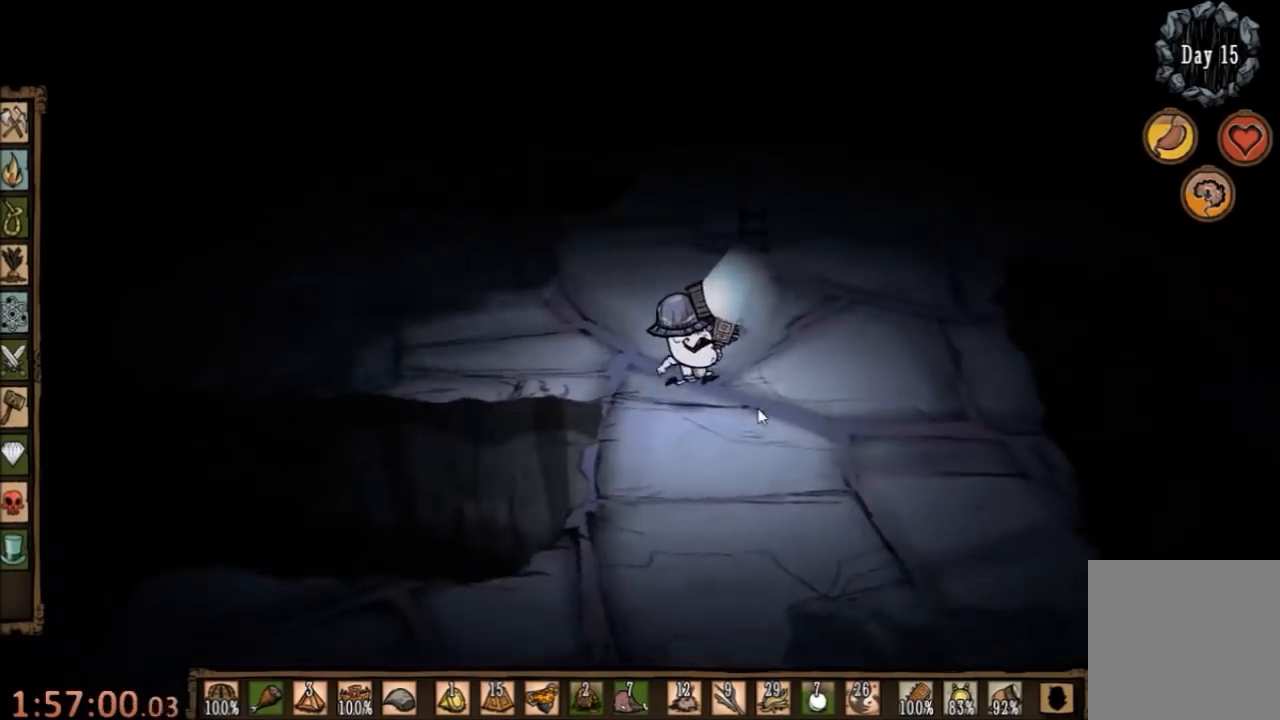
{"keys": ["d", "w"], "mouse": [], "events": [[33, "q", "up"], [267, "w", "down"]]}
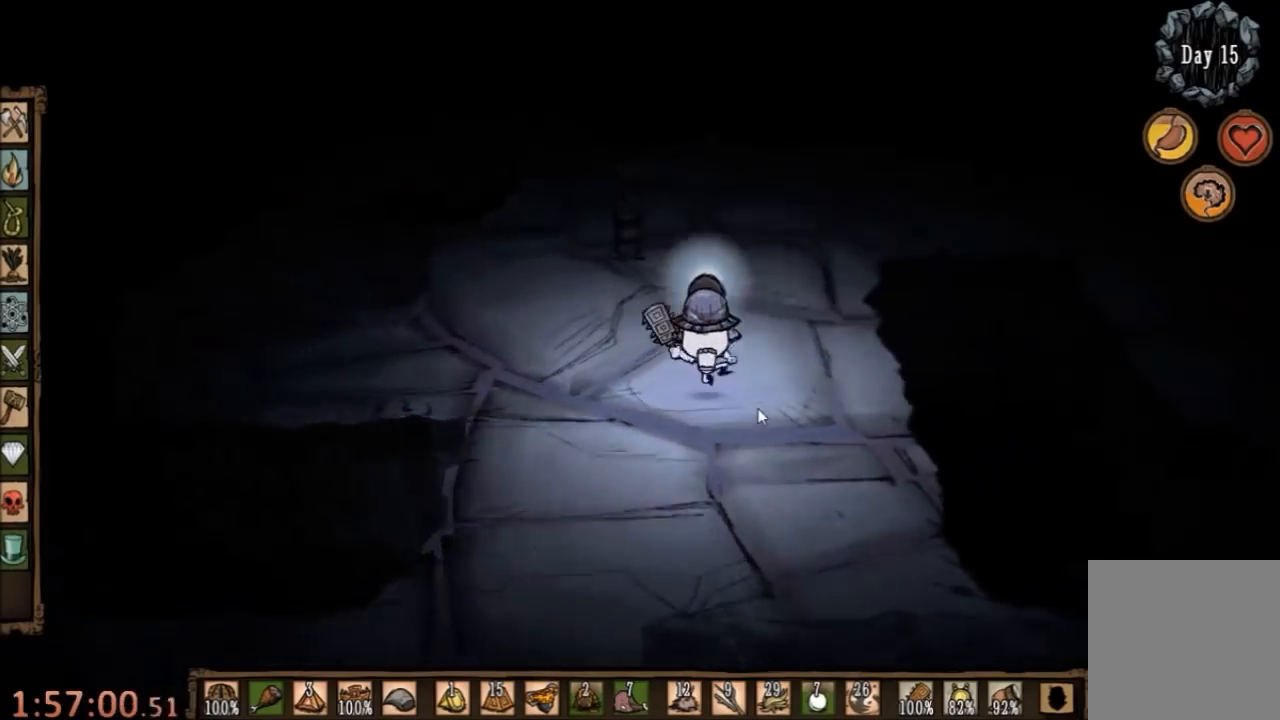
{"keys": ["w"], "mouse": [], "events": [[267, "d", "up"]]}
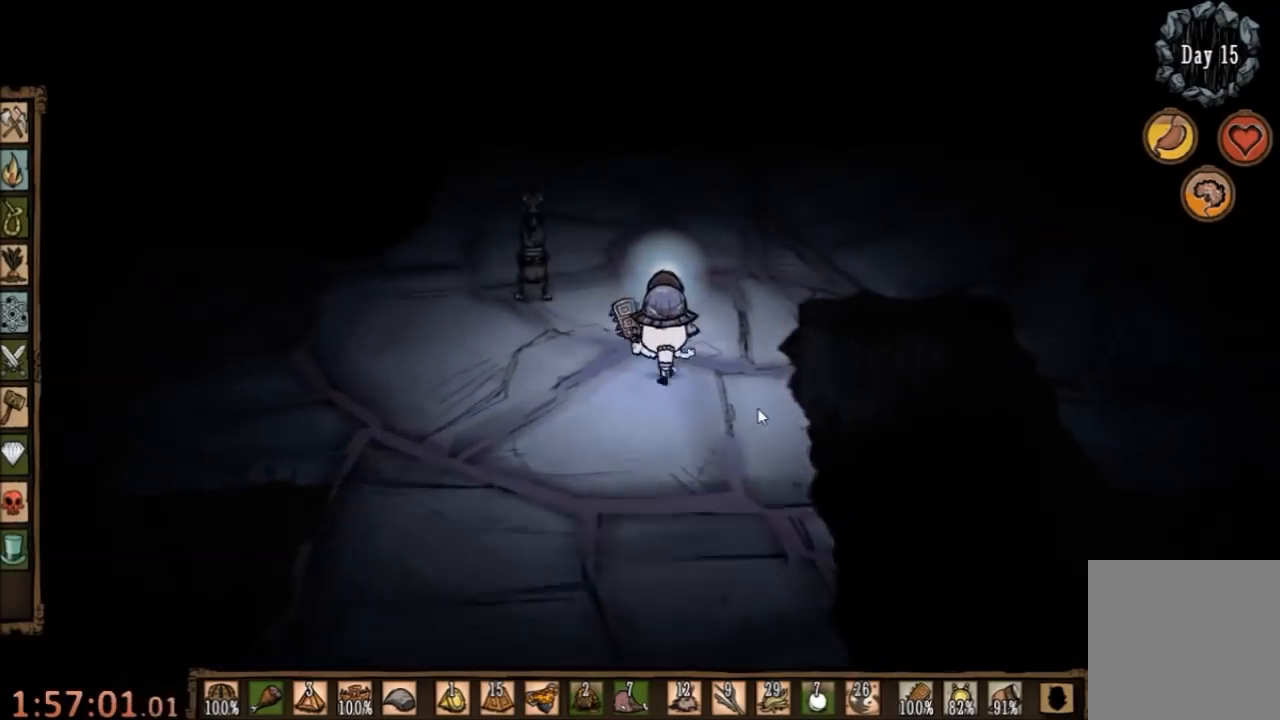
{"keys": ["d", "w"], "mouse": [], "events": [[133, "d", "down"]]}
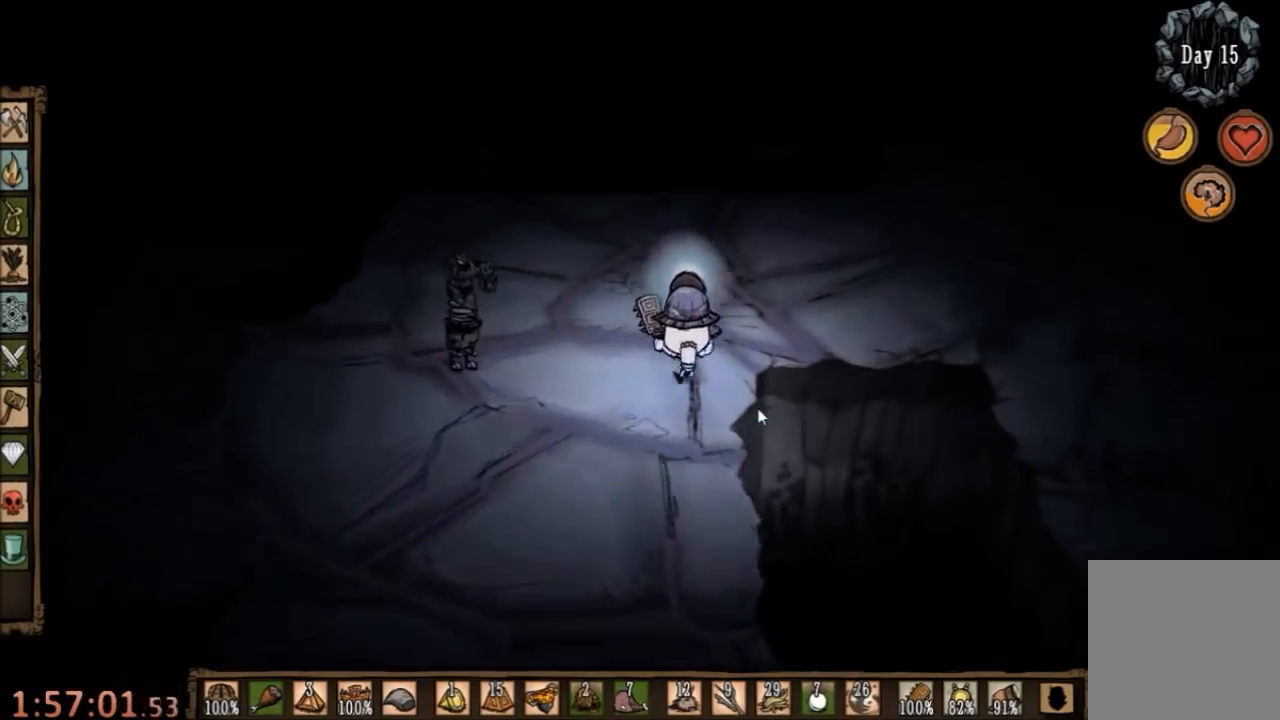
{"keys": ["d"], "mouse": [], "events": [[100, "w", "up"]]}
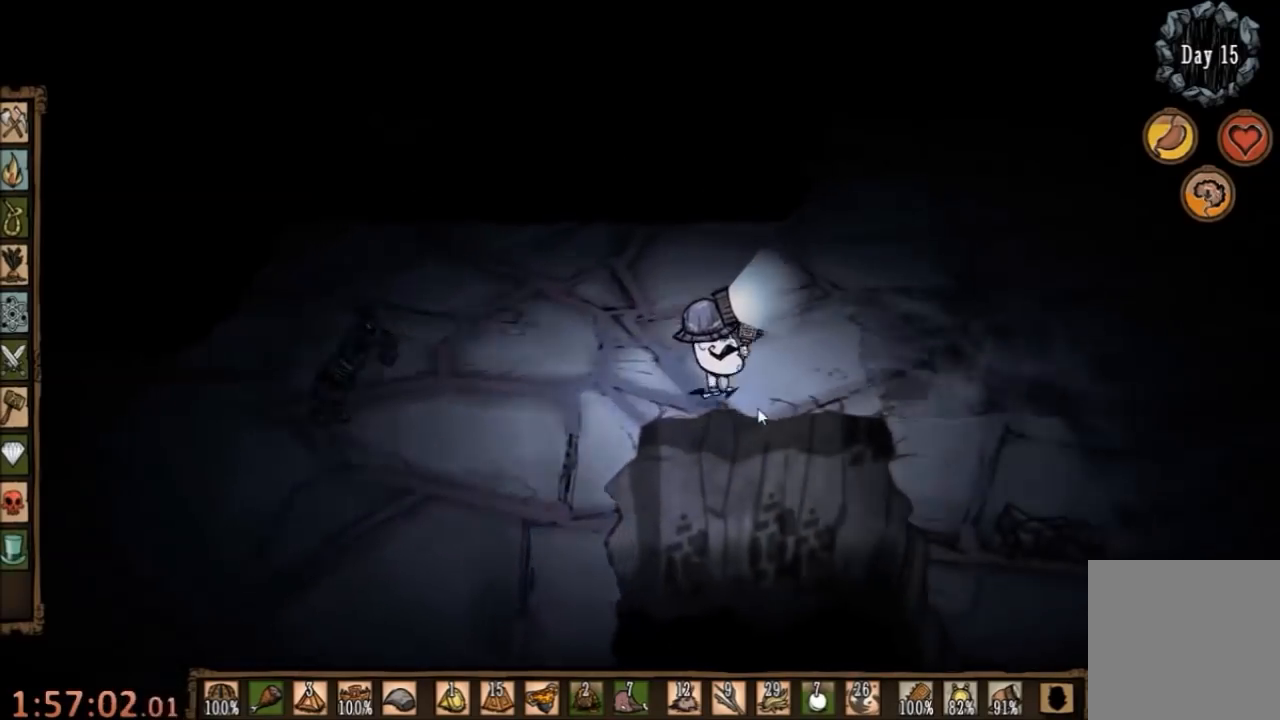
{"keys": ["d", "s"], "mouse": [], "events": [[367, "s", "down"]]}
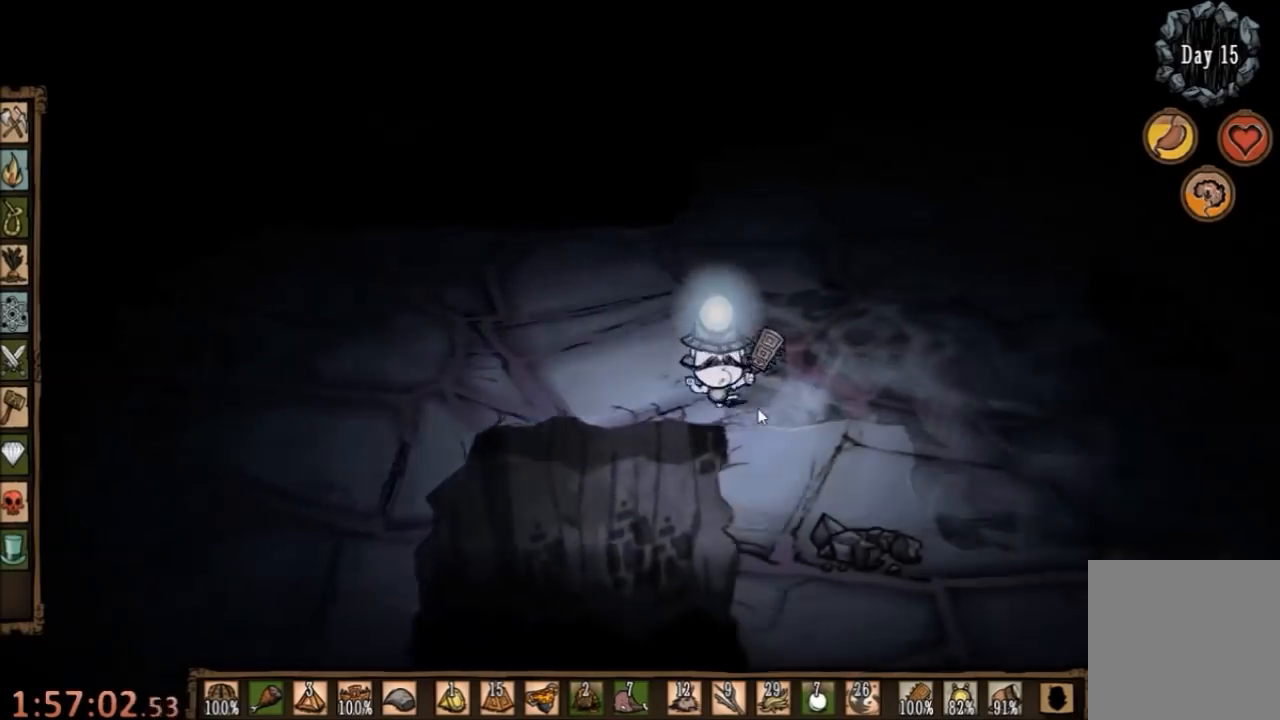
{"keys": ["d", "s"], "mouse": [], "events": []}
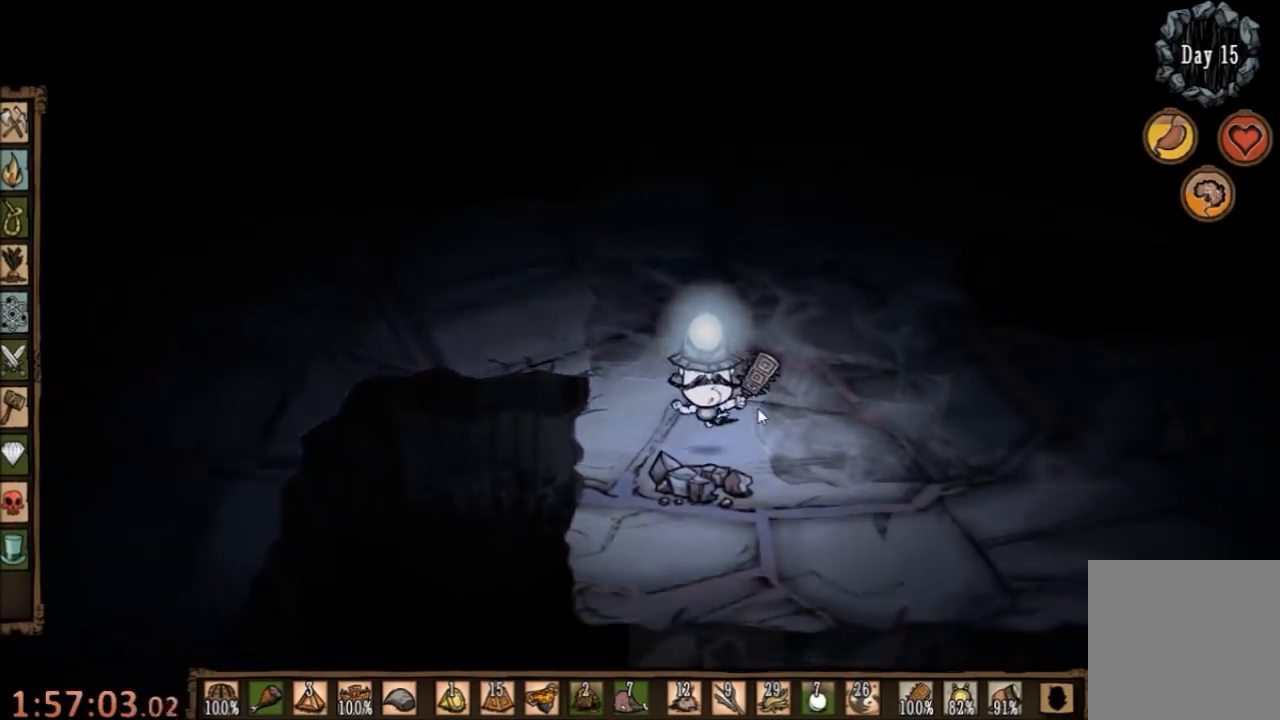
{"keys": ["d"], "mouse": [], "events": [[400, "s", "up"]]}
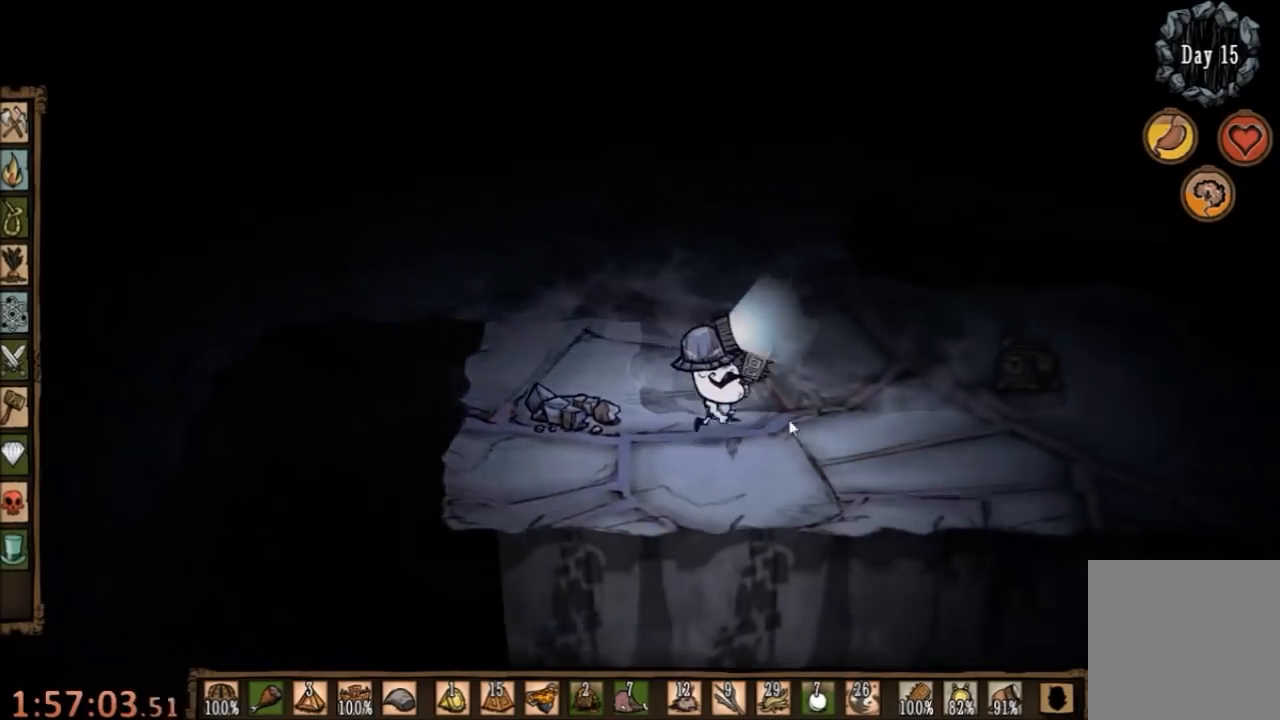
{"keys": [], "mouse": ["left"], "events": [[467, "d", "up"], [500, "mouse_left", "down"]]}
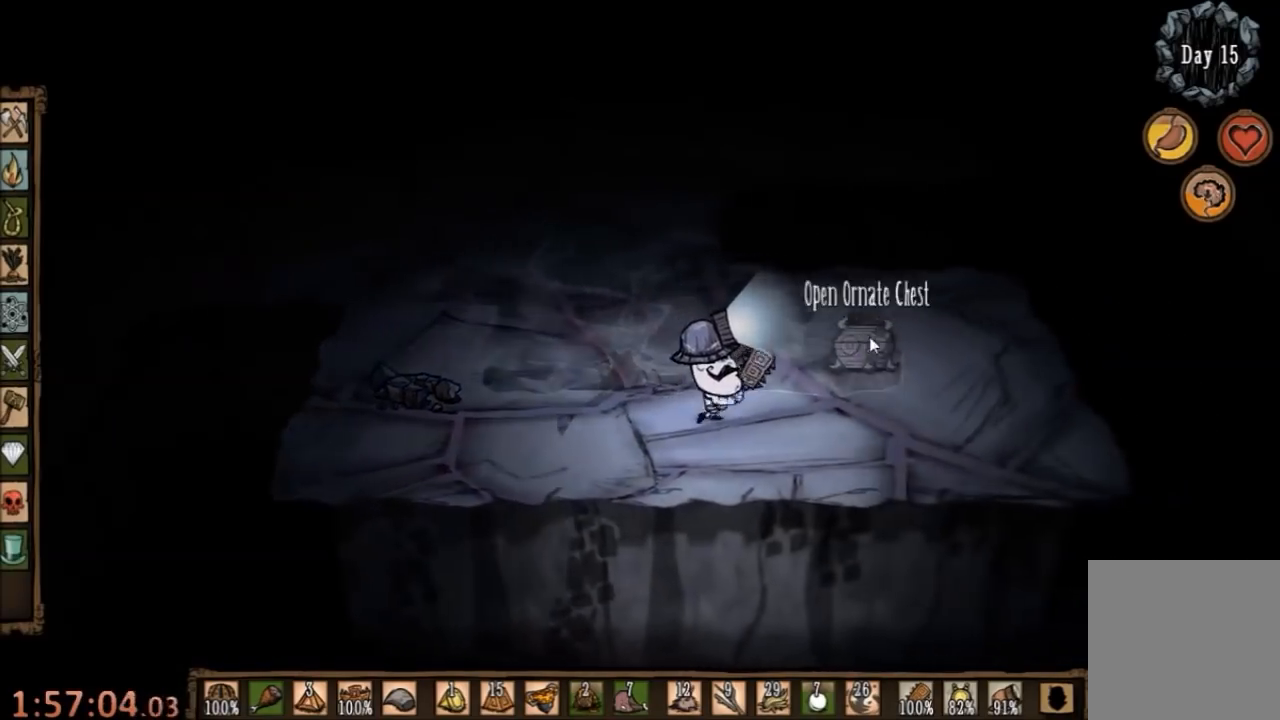
{"keys": [], "mouse": [], "events": [[67, "mouse_left", "up"]]}
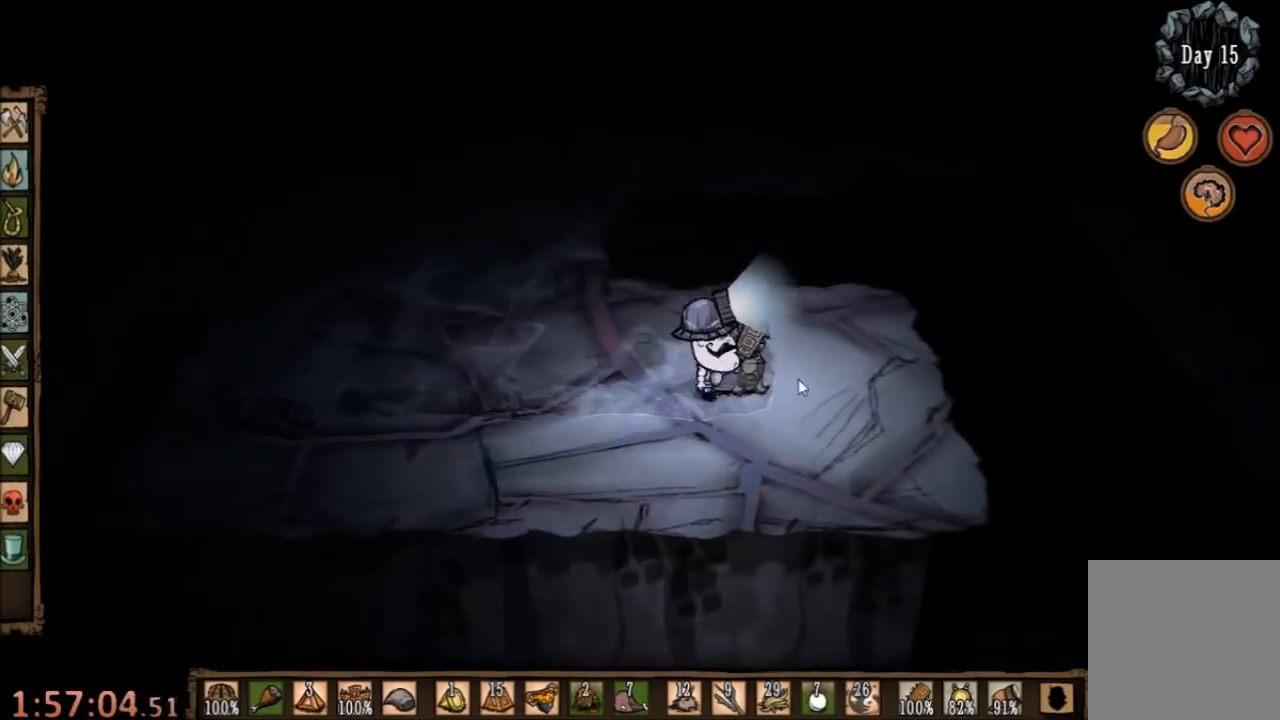
{"keys": [], "mouse": [], "events": []}
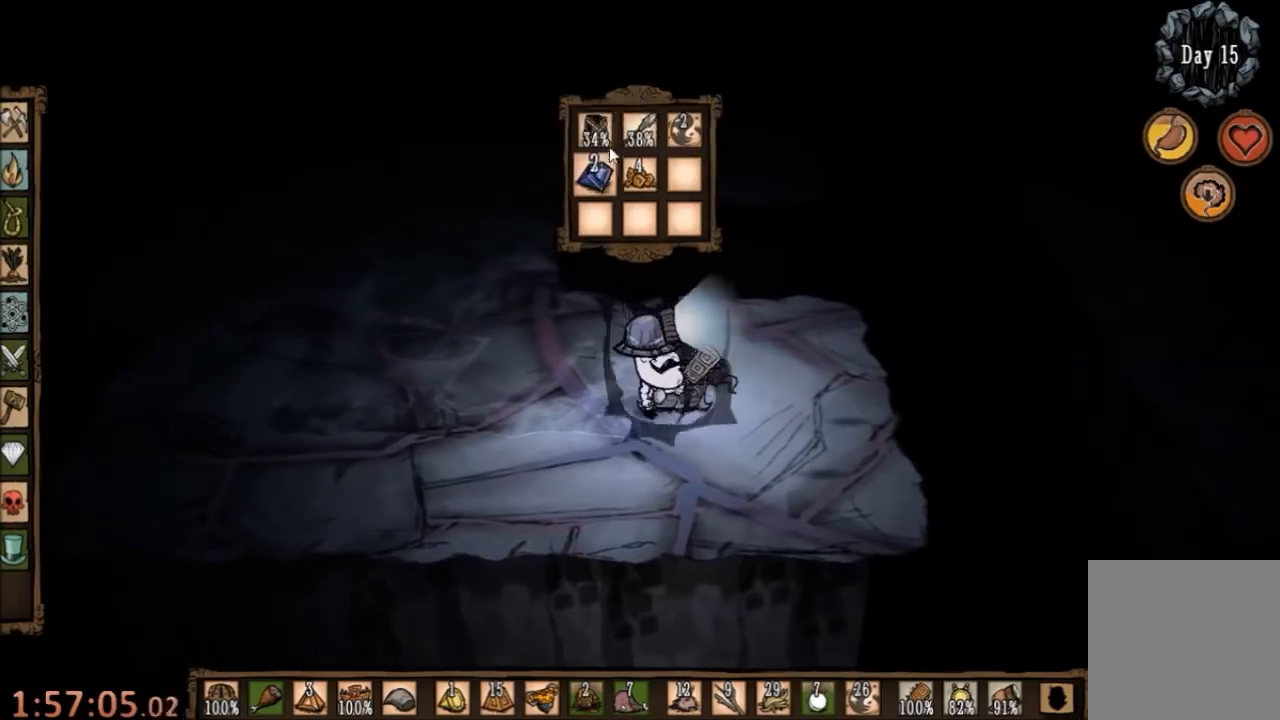
{"keys": [], "mouse": [], "events": []}
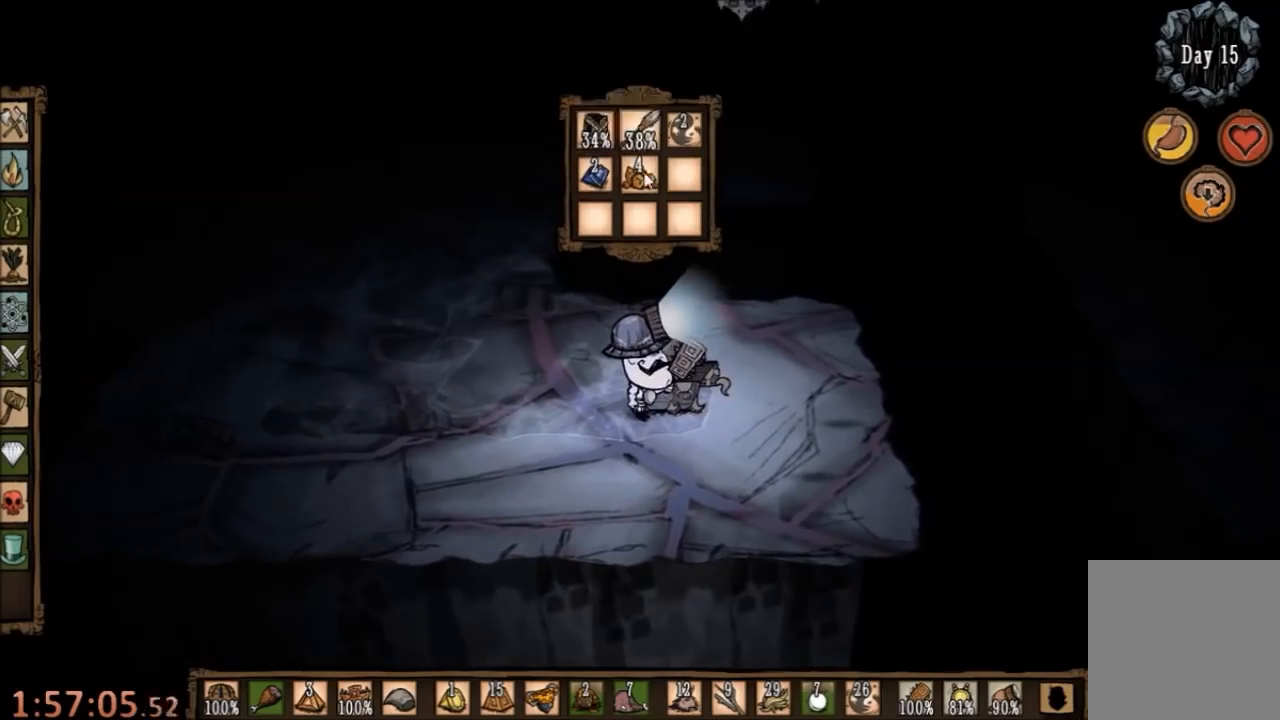
{"keys": [], "mouse": [], "events": []}
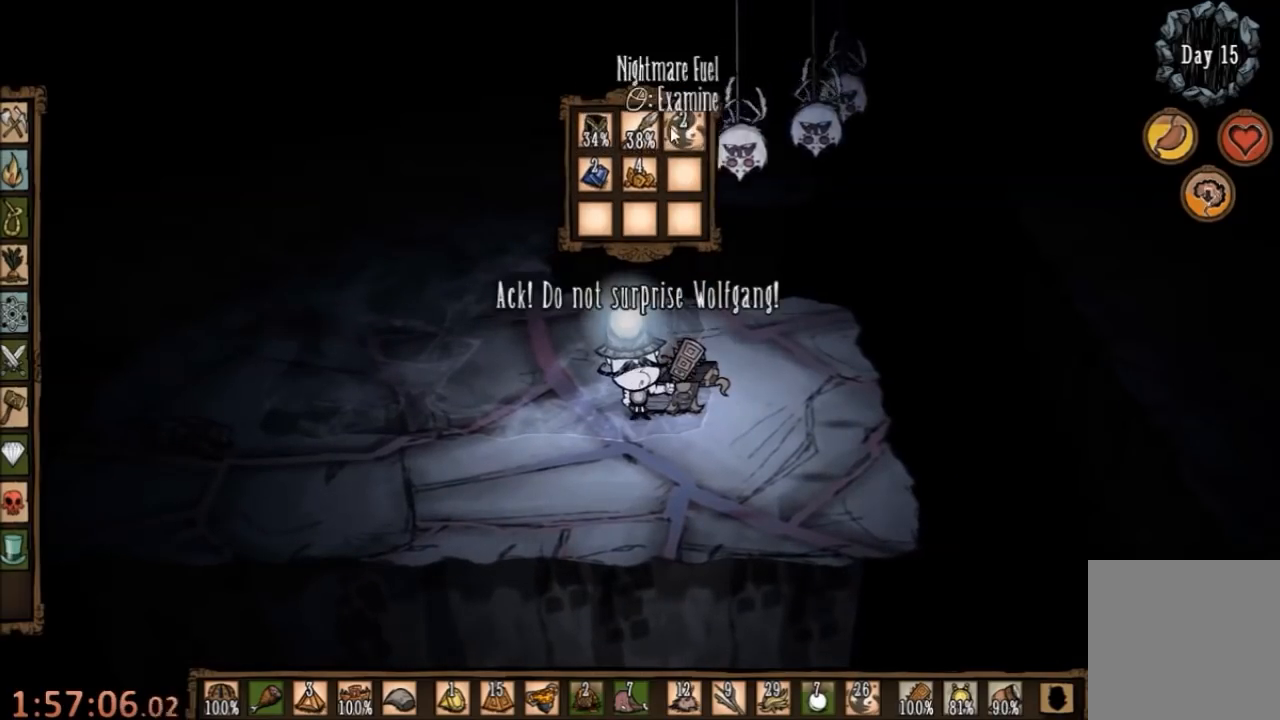
{"keys": ["a", "s"], "mouse": [], "events": [[300, "mouse_left", "down"], [367, "mouse_left", "up"], [433, "a", "down"], [467, "s", "down"]]}
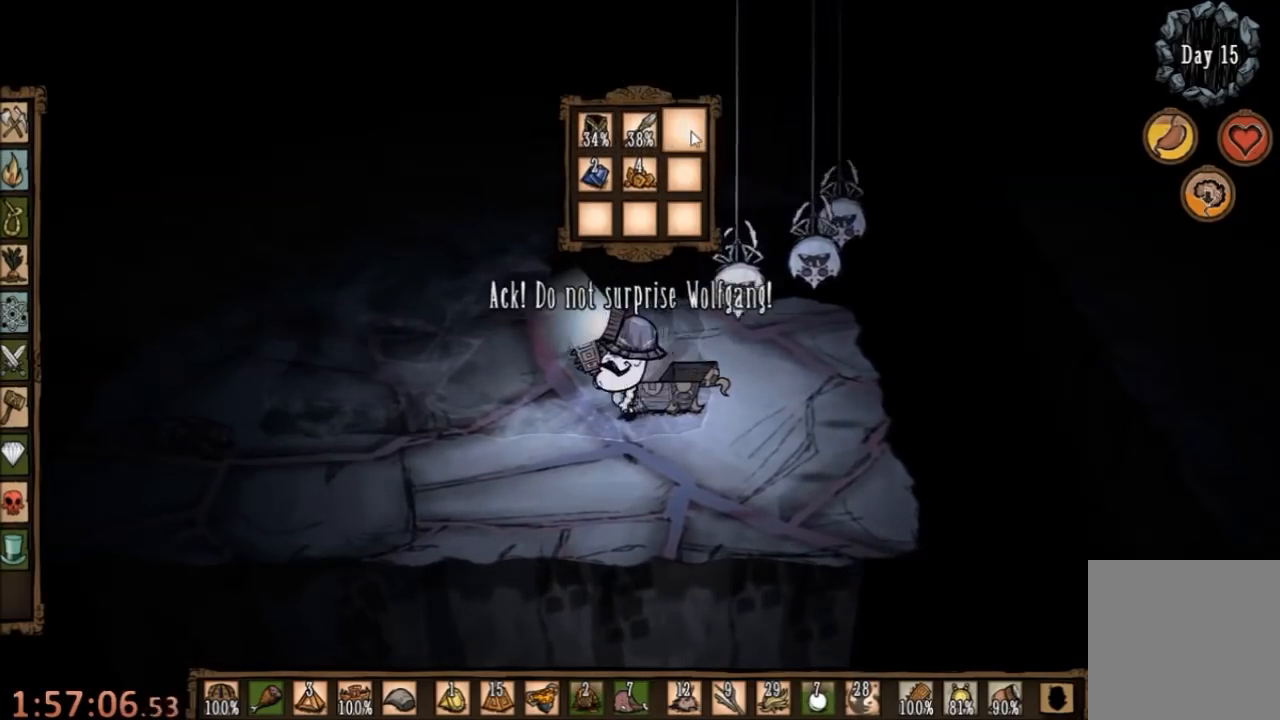
{"keys": ["a"], "mouse": [], "events": [[400, "s", "up"]]}
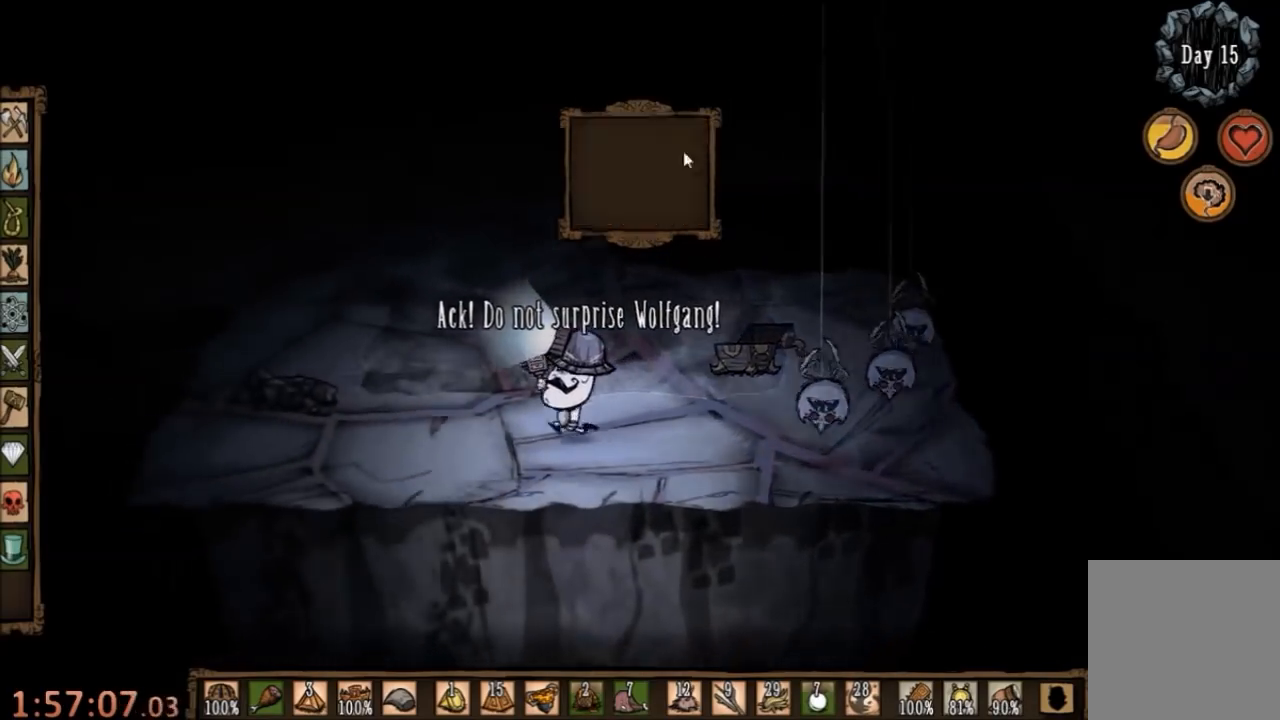
{"keys": ["a"], "mouse": [], "events": []}
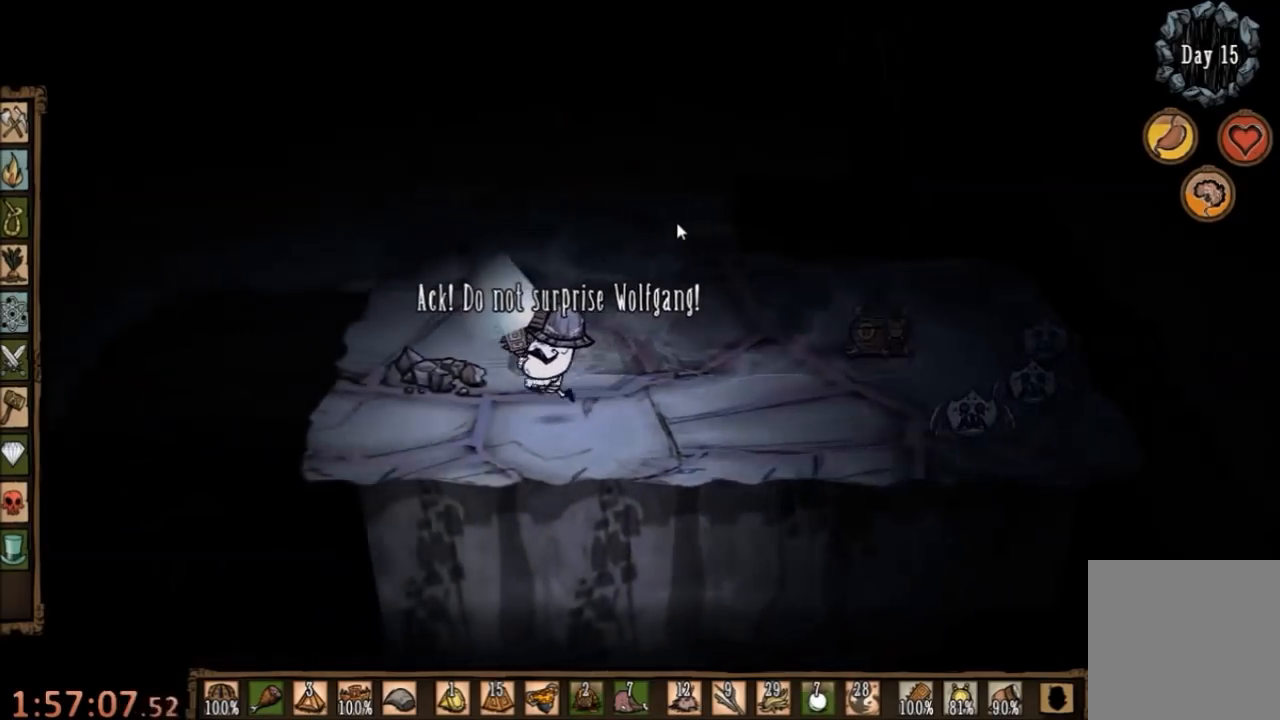
{"keys": ["w"], "mouse": [], "events": [[433, "w", "down"], [500, "a", "up"]]}
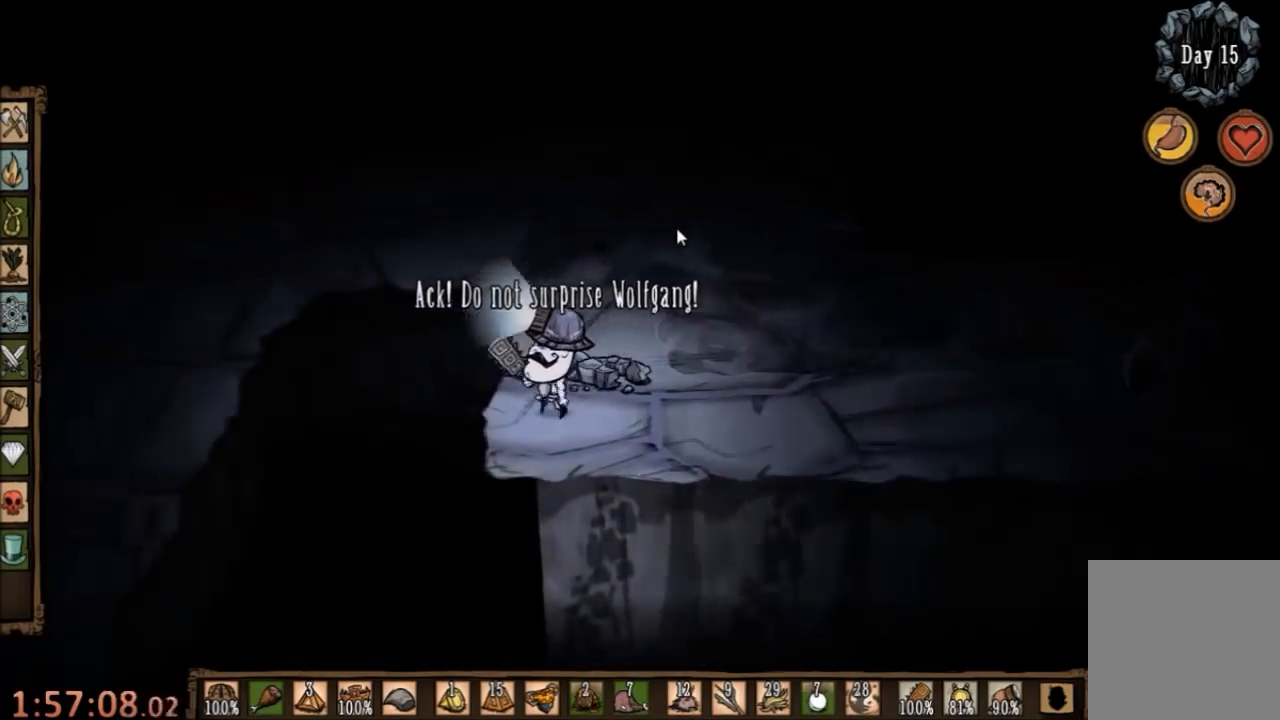
{"keys": ["w"], "mouse": [], "events": [[267, "e", "down"], [367, "e", "up"]]}
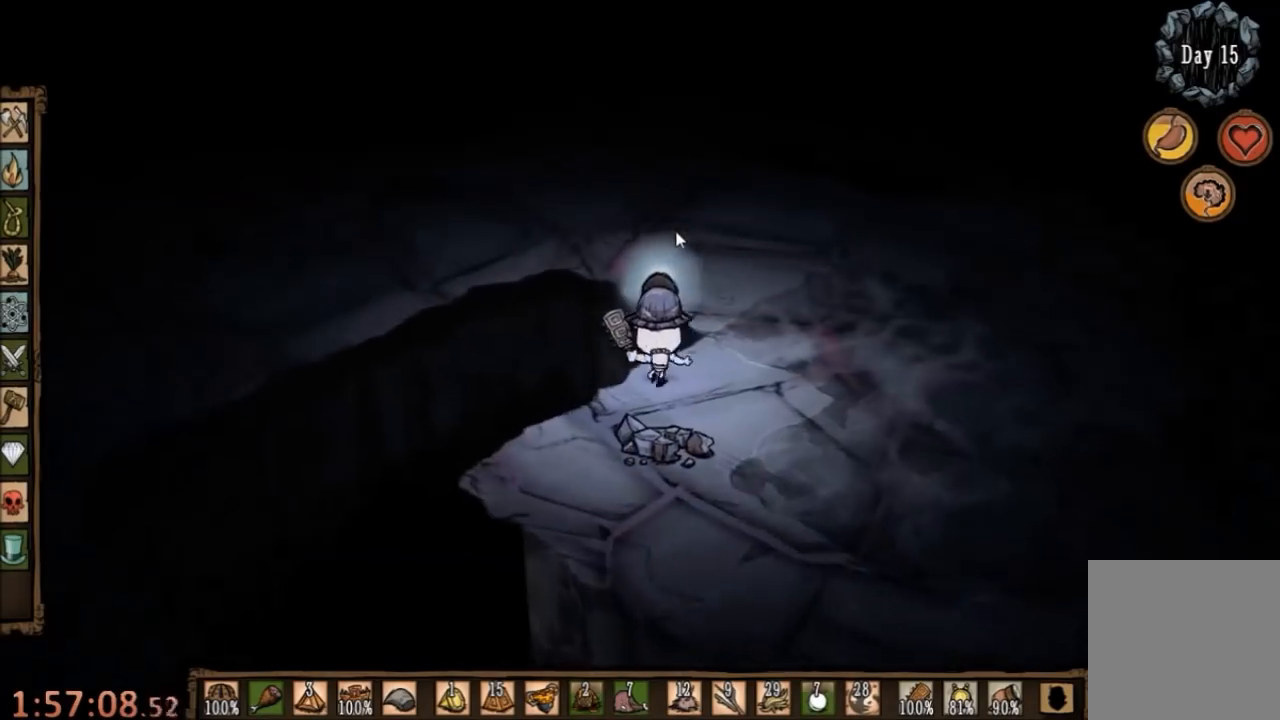
{"keys": ["w"], "mouse": [], "events": [[167, "d", "down"], [300, "d", "up"]]}
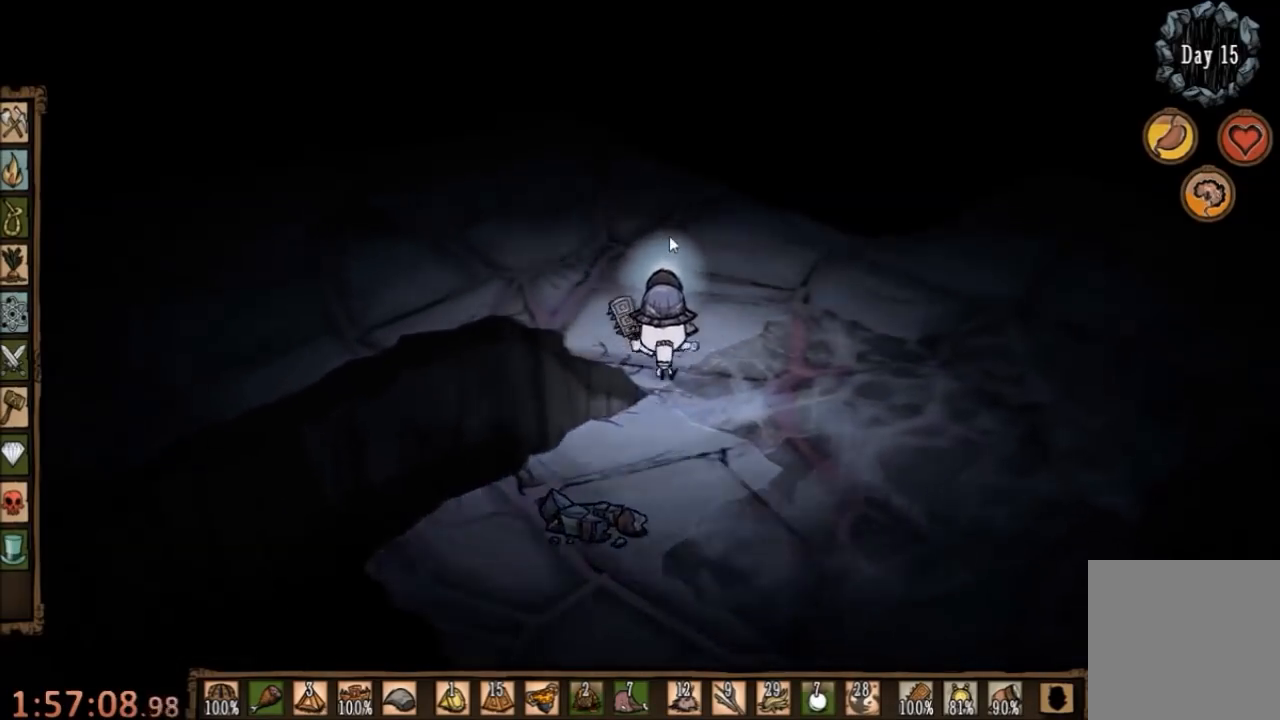
{"keys": ["w"], "mouse": [], "events": [[67, "e", "down"], [167, "e", "up"]]}
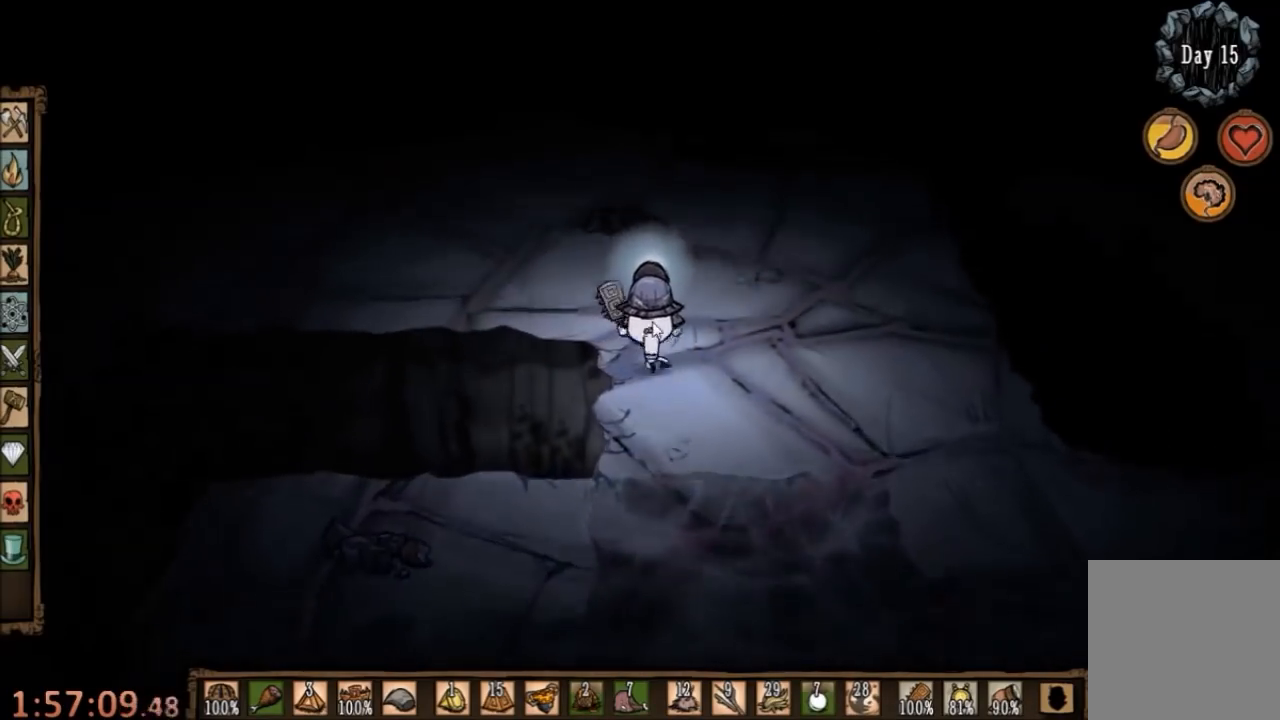
{"keys": ["w"], "mouse": [], "events": []}
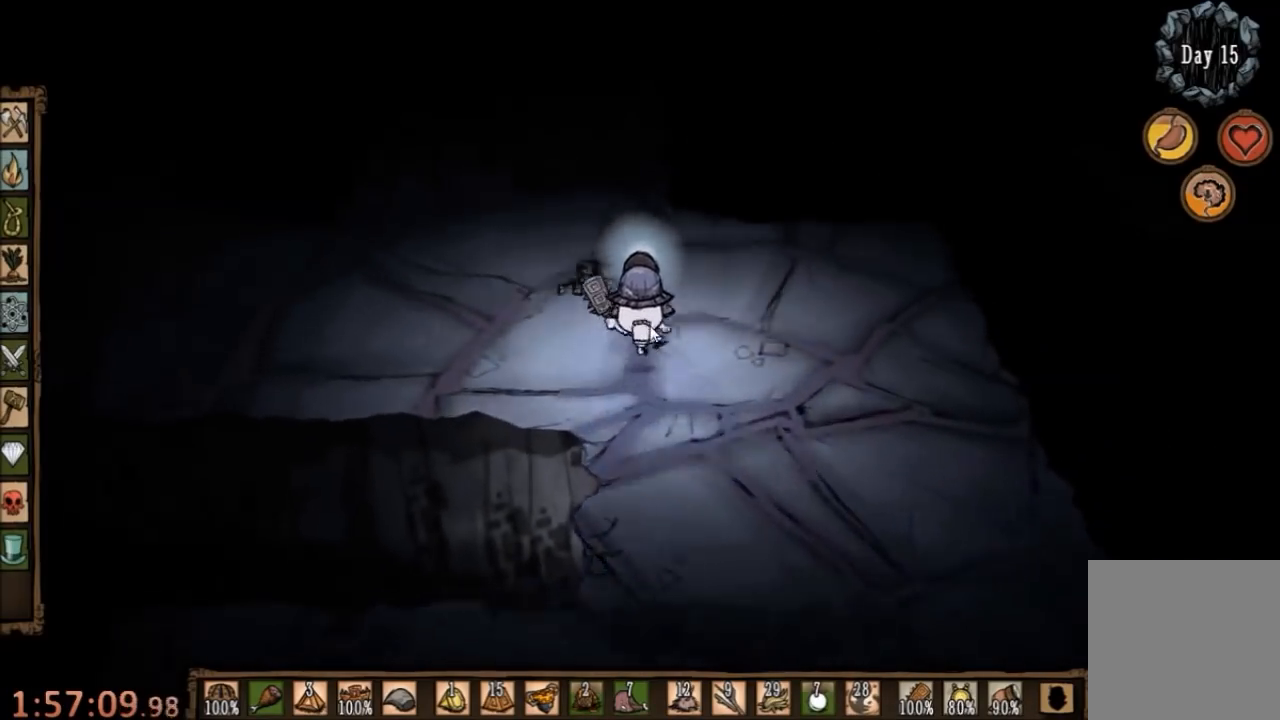
{"keys": ["w"], "mouse": [], "events": []}
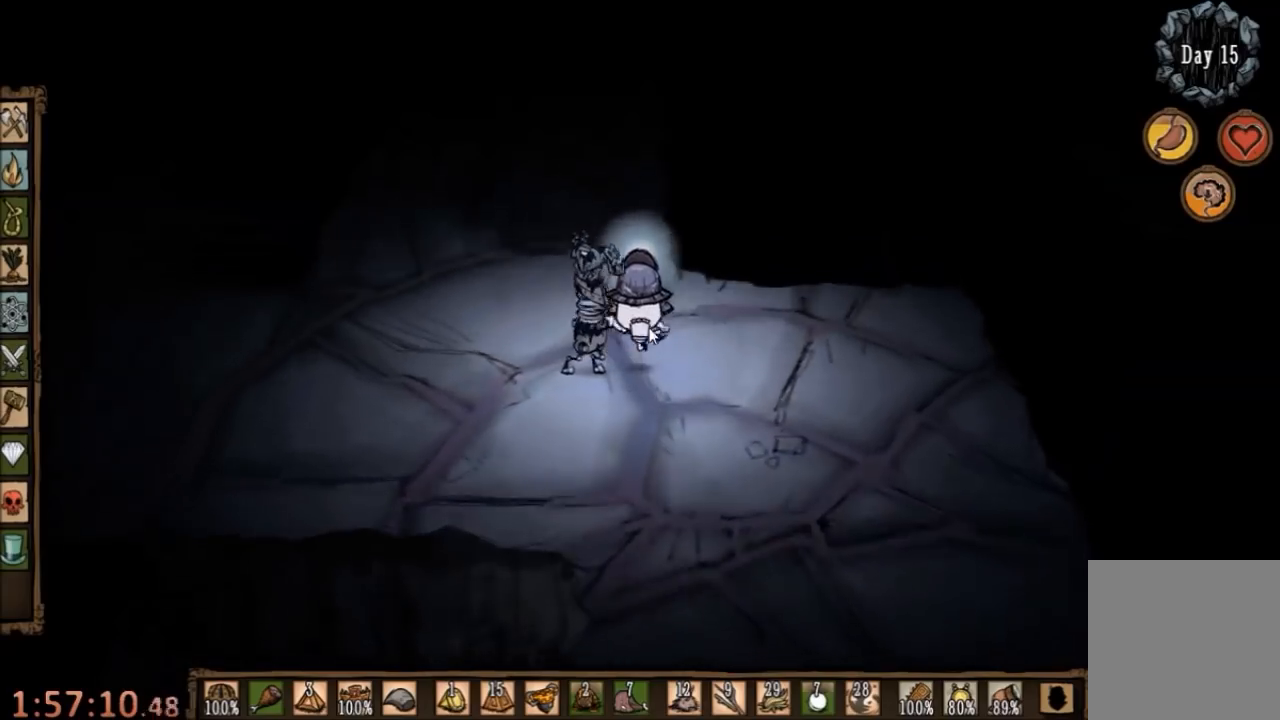
{"keys": ["d", "w"], "mouse": [], "events": [[400, "d", "down"]]}
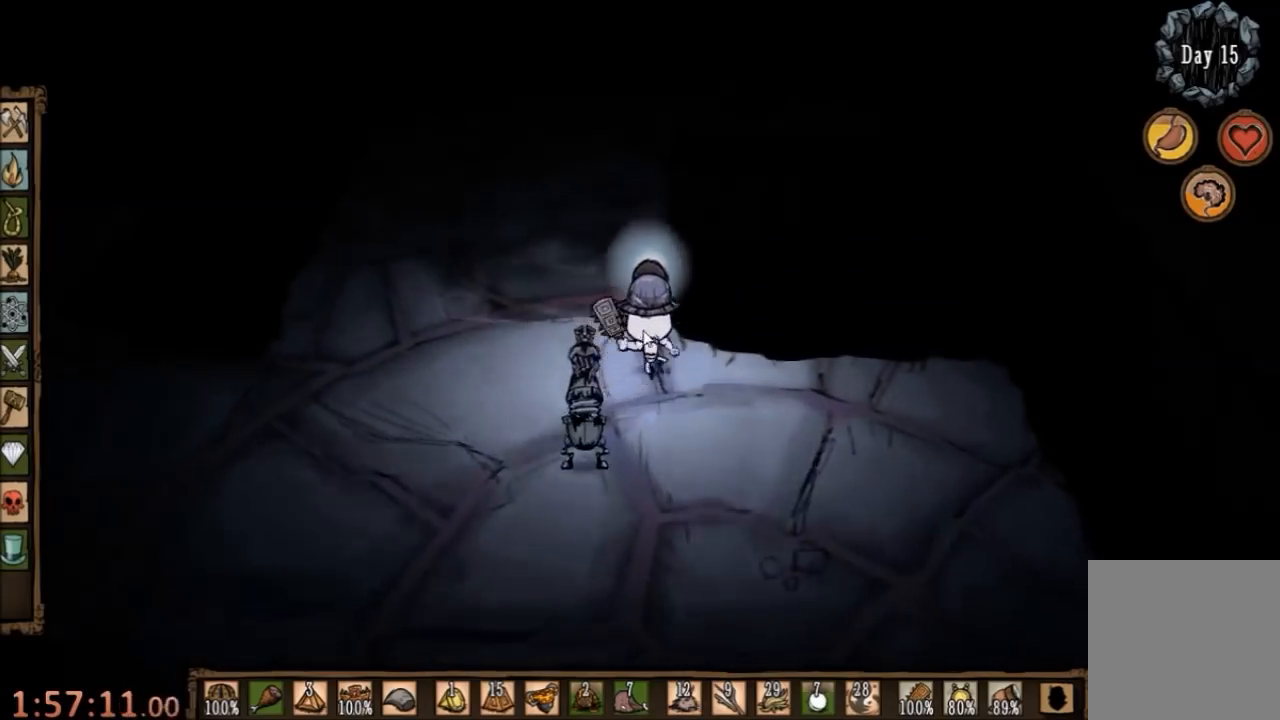
{"keys": ["w"], "mouse": [], "events": [[33, "d", "up"]]}